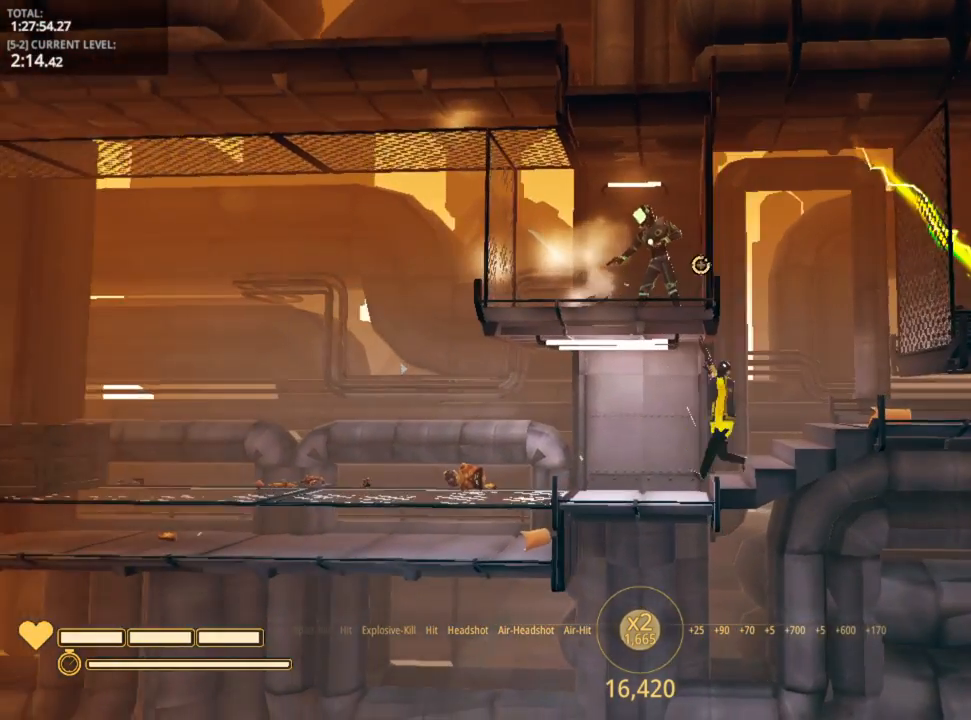
Gameplay with keyboard and mouse; each line is a JSON object with the keys held at the frame after it. "events" lists presses ("down") and releases ("up") of "1", "2", "3", "4", "5", "a", "alt", "c", "caps_lock", "ctrl", "d", "e", "f", "g", "q", "r", "s", "shift", "space", "t", "tab", "v", "w", "x" and "z" between this image and that frame as [ms after this image, input, new state], when the widget could be followed in between. No other keys are recorded. "mouse_move" is the direction in which the mouse moves at that frame (one of eight, or "still"), when it could be read. Mouse buttons are not recorded.
{"keys": ["a"], "mouse_move": "still", "events": [[116, "space", "down"], [266, "space", "up"], [350, "a", "down"], [416, "d", "up"]]}
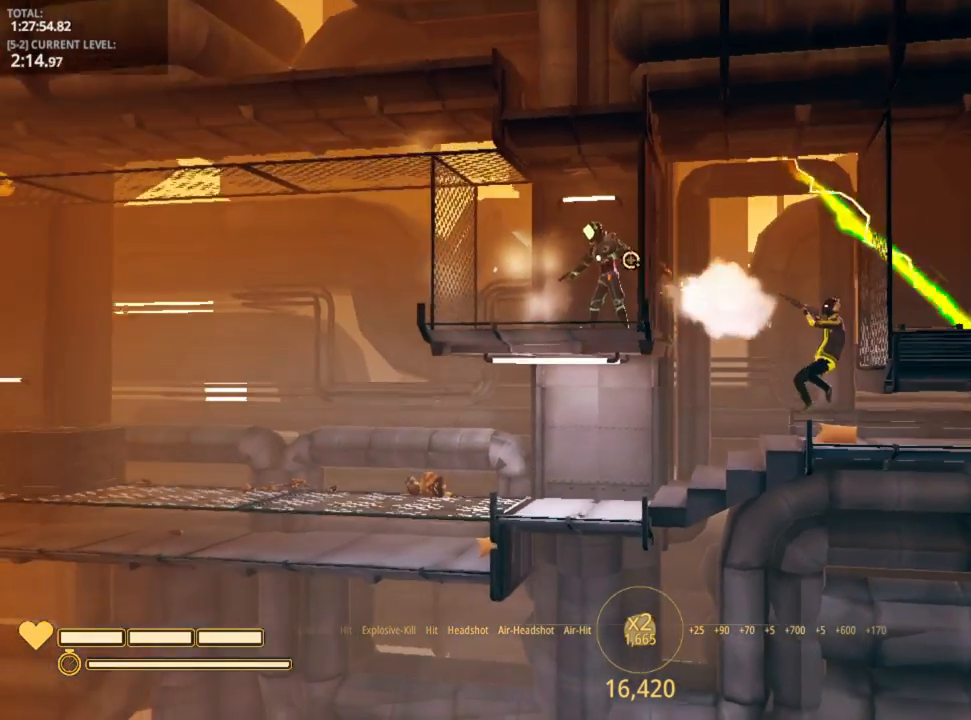
{"keys": ["a"], "mouse_move": "still", "events": []}
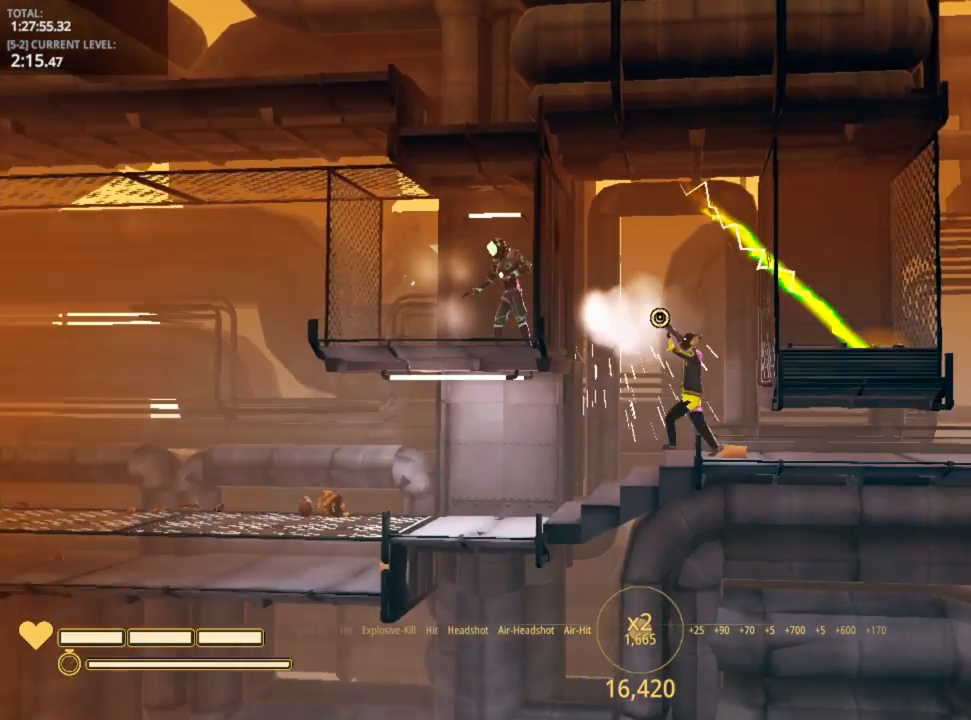
{"keys": [], "mouse_move": "right", "events": [[233, "a", "up"], [350, "r", "down"], [433, "r", "up"]]}
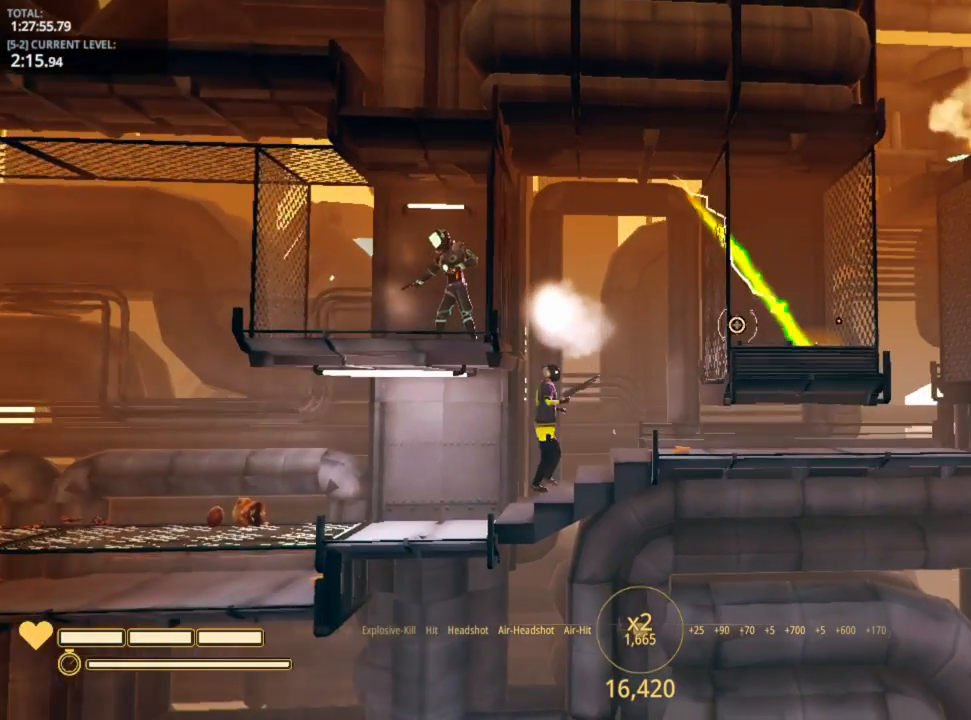
{"keys": ["d"], "mouse_move": "still", "events": [[166, "d", "down"]]}
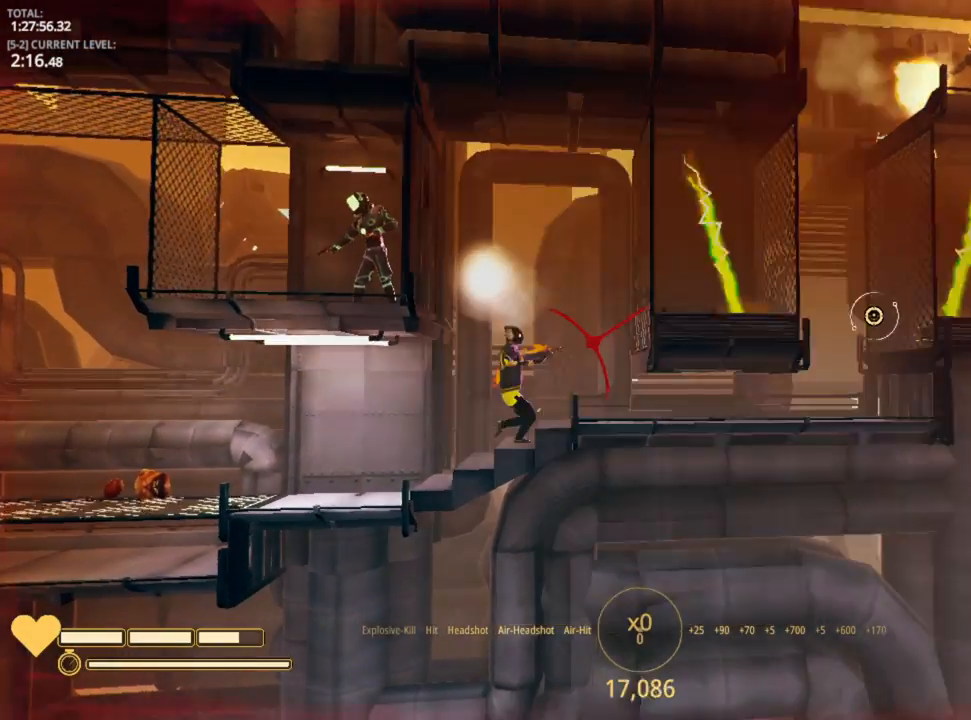
{"keys": ["d", "shift"], "mouse_move": "still", "events": [[266, "shift", "down"]]}
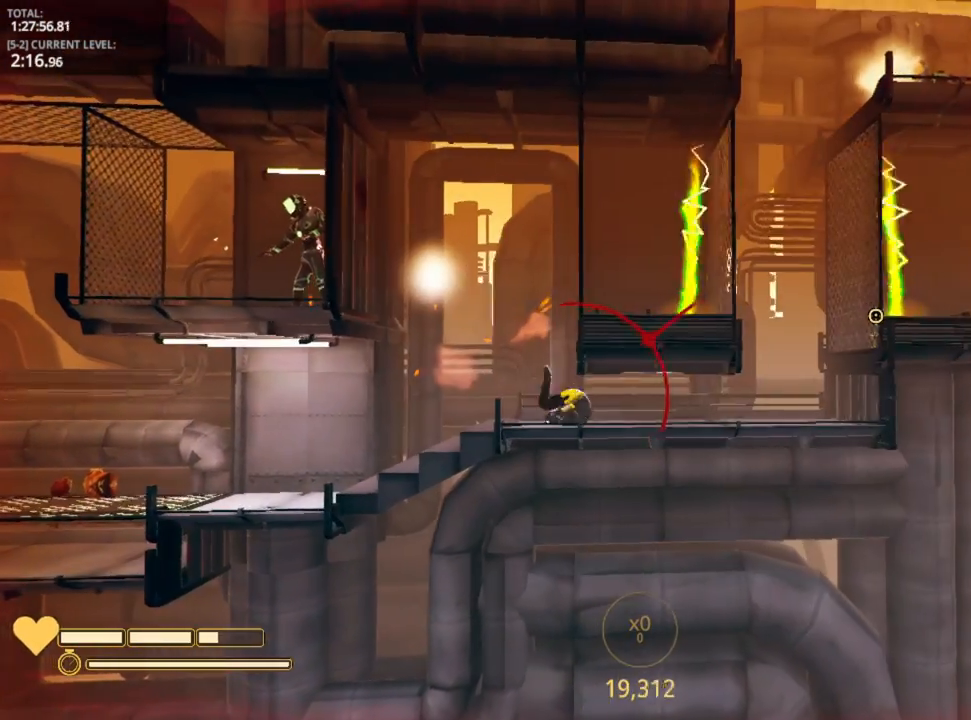
{"keys": ["shift"], "mouse_move": "still", "events": [[100, "d", "up"]]}
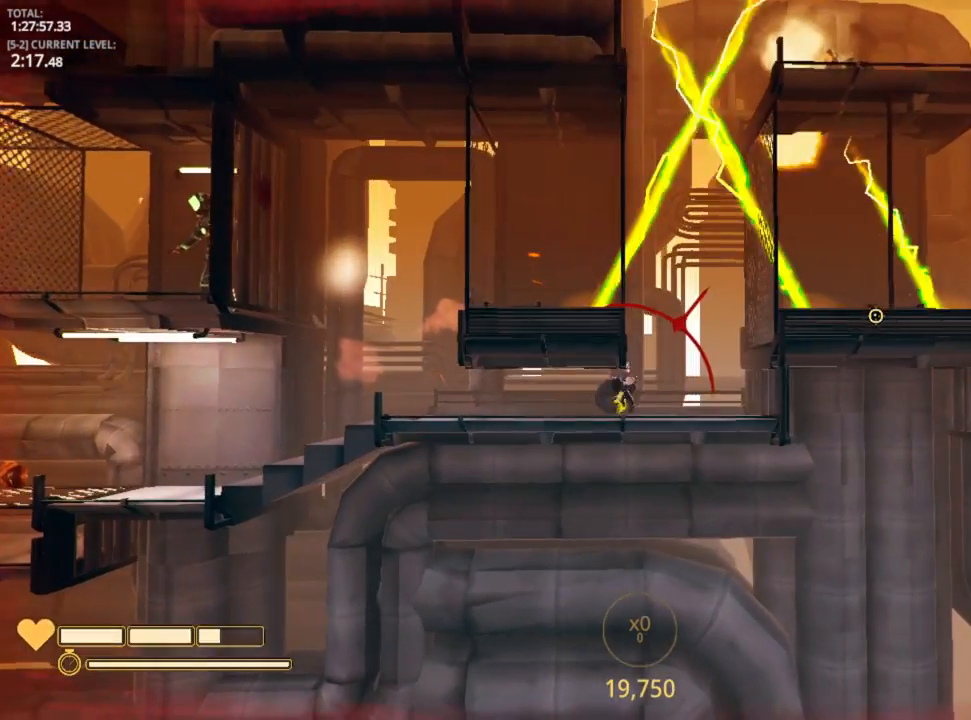
{"keys": ["shift"], "mouse_move": "still", "events": []}
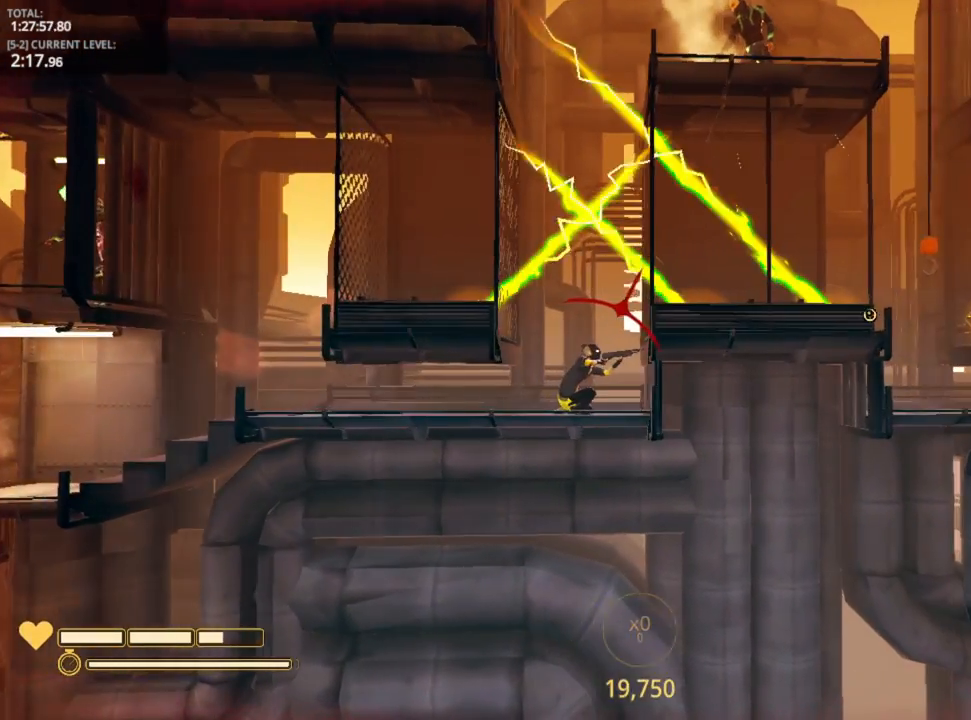
{"keys": [], "mouse_move": "left", "events": [[466, "shift", "up"]]}
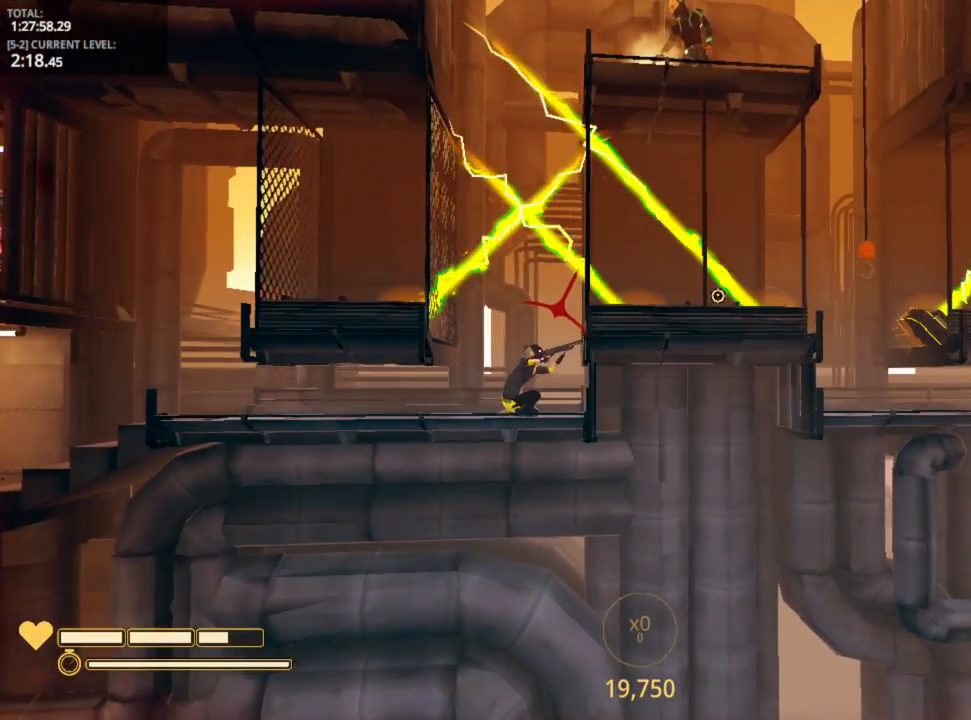
{"keys": [], "mouse_move": "still", "events": []}
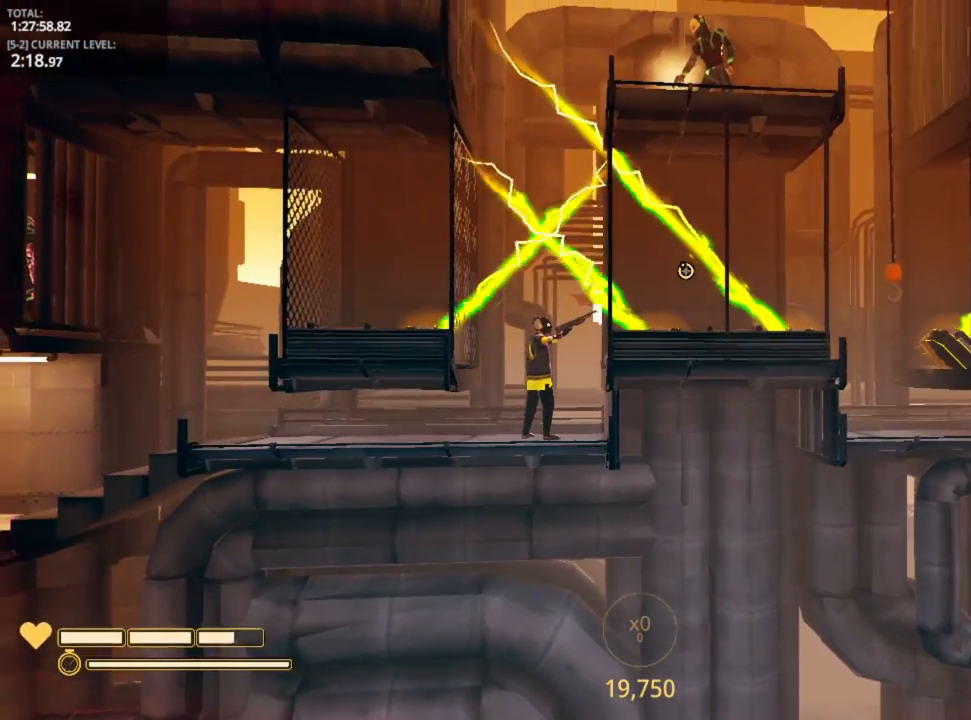
{"keys": [], "mouse_move": "left", "events": []}
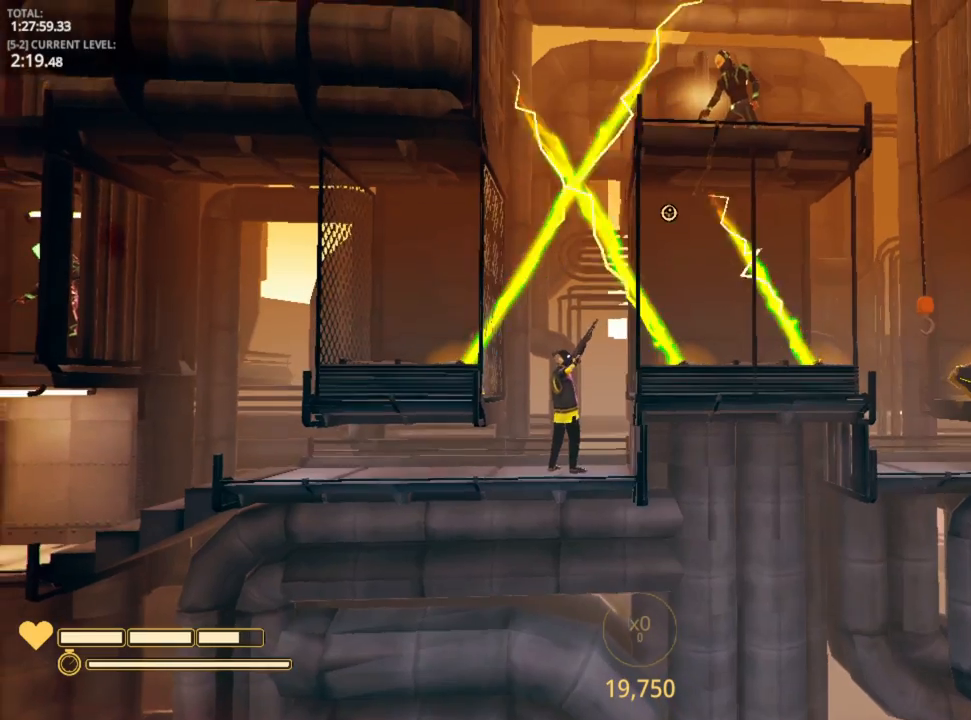
{"keys": ["d", "space"], "mouse_move": "still", "events": [[283, "d", "down"], [450, "space", "down"]]}
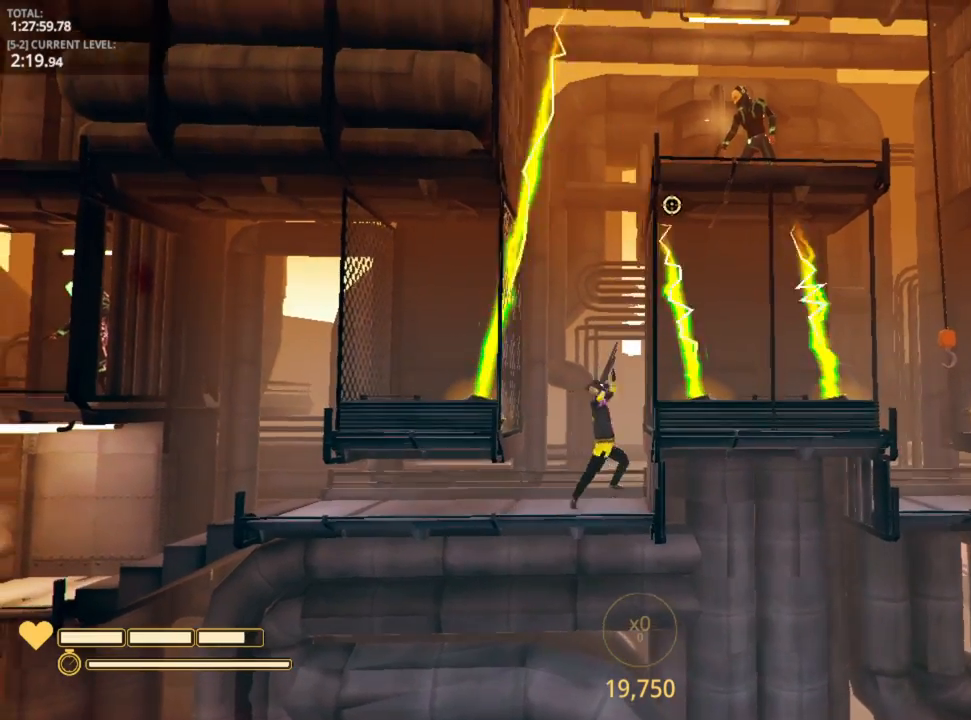
{"keys": ["a"], "mouse_move": "still", "events": [[66, "space", "up"], [250, "a", "down"], [250, "space", "down"], [400, "d", "up"], [400, "space", "up"]]}
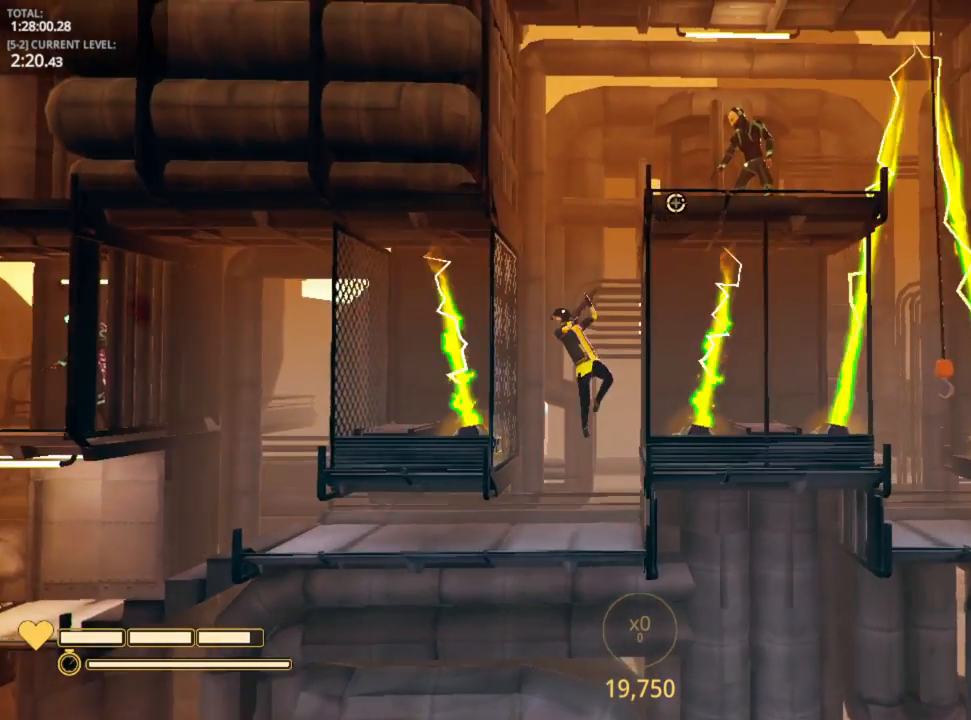
{"keys": ["d", "space"], "mouse_move": "still", "events": [[266, "space", "down"], [316, "d", "down"], [366, "a", "up"]]}
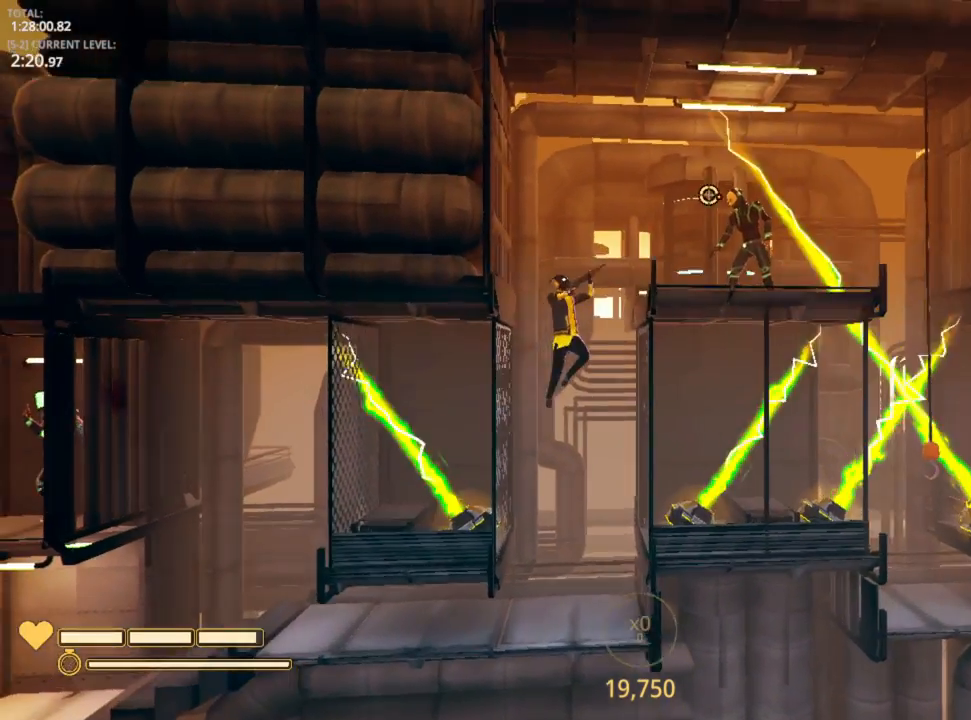
{"keys": ["d"], "mouse_move": "down", "events": [[33, "space", "up"]]}
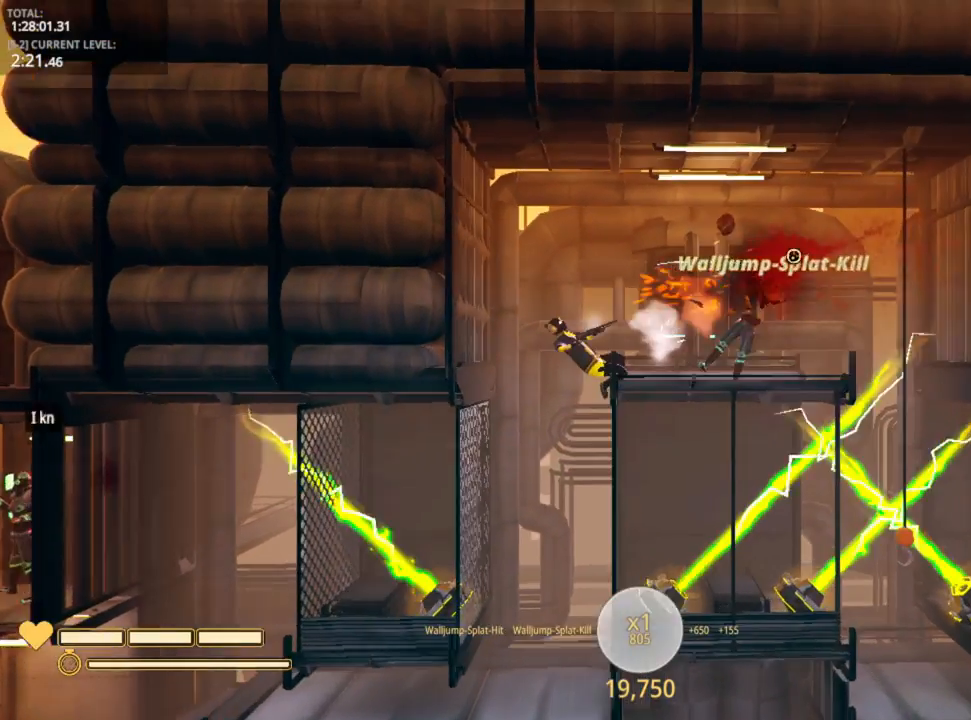
{"keys": ["d"], "mouse_move": "still", "events": [[366, "a", "down"], [366, "space", "down"], [450, "a", "up"], [500, "space", "up"]]}
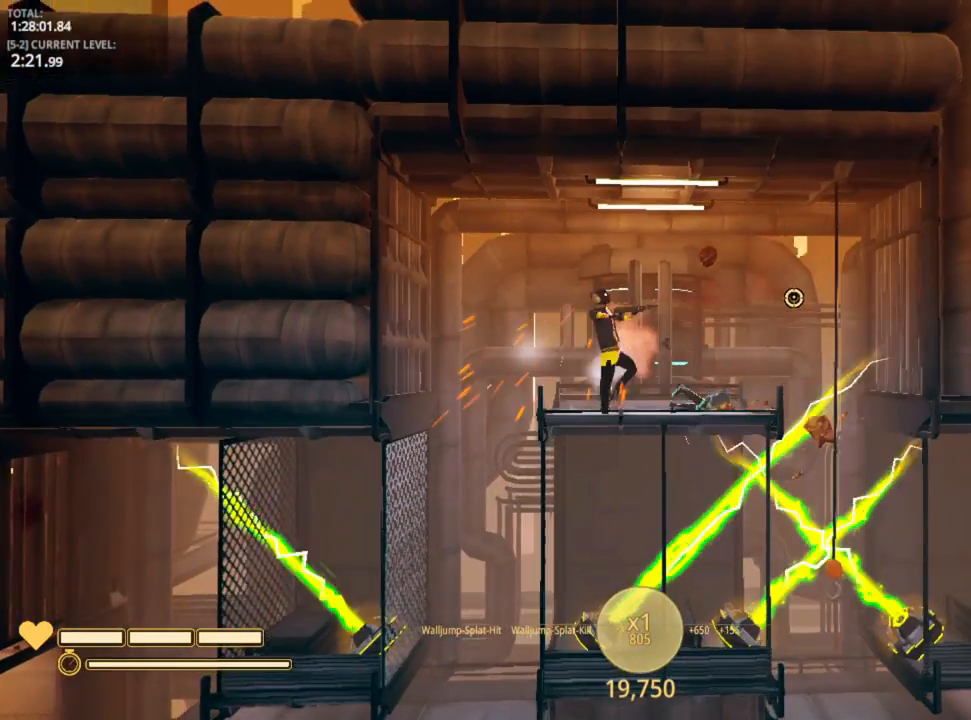
{"keys": ["r"], "mouse_move": "still", "events": [[166, "d", "up"], [233, "a", "down"], [433, "a", "up"], [466, "r", "down"]]}
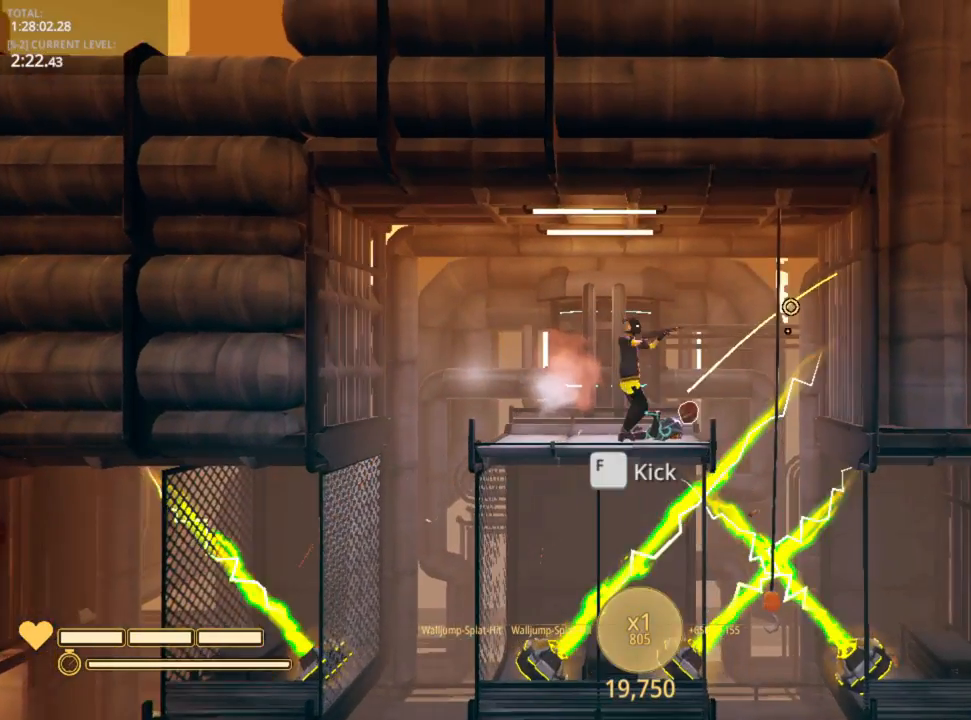
{"keys": [], "mouse_move": "still", "events": [[16, "r", "up"]]}
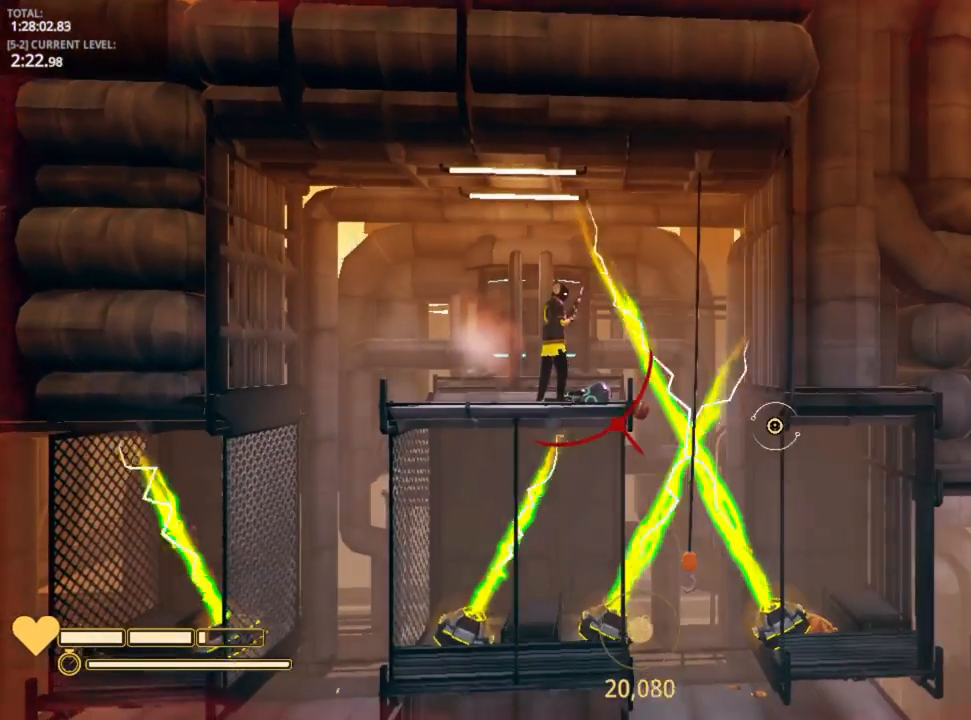
{"keys": ["d"], "mouse_move": "still", "events": [[16, "d", "down"], [216, "a", "down"], [216, "d", "up"], [400, "a", "up"], [483, "d", "down"]]}
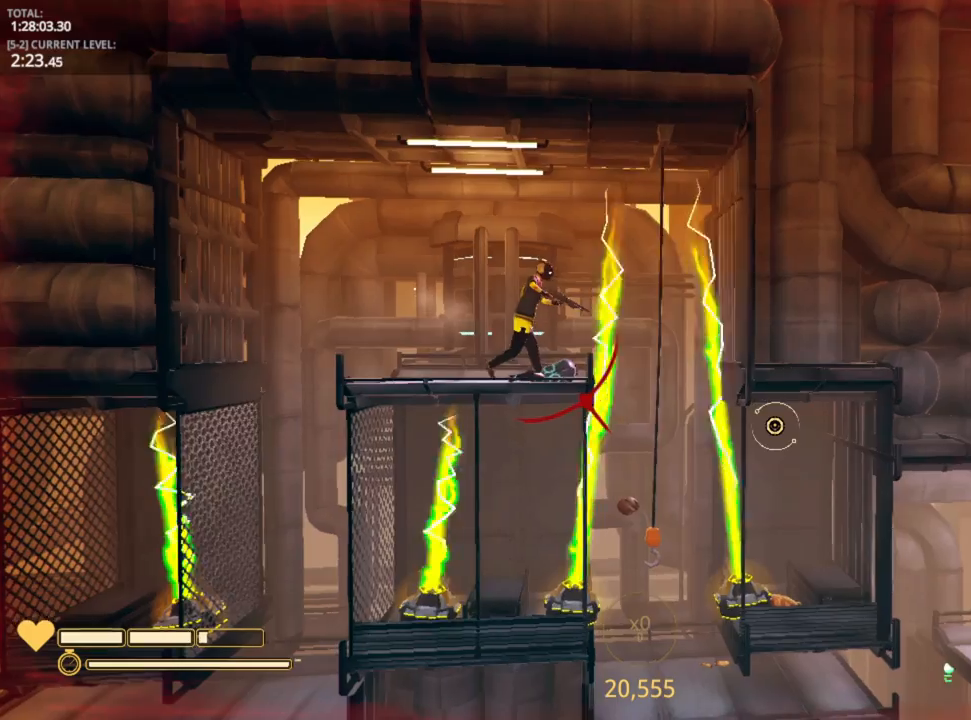
{"keys": ["d"], "mouse_move": "still", "events": [[33, "d", "up"], [66, "a", "down"], [316, "a", "up"], [366, "d", "down"]]}
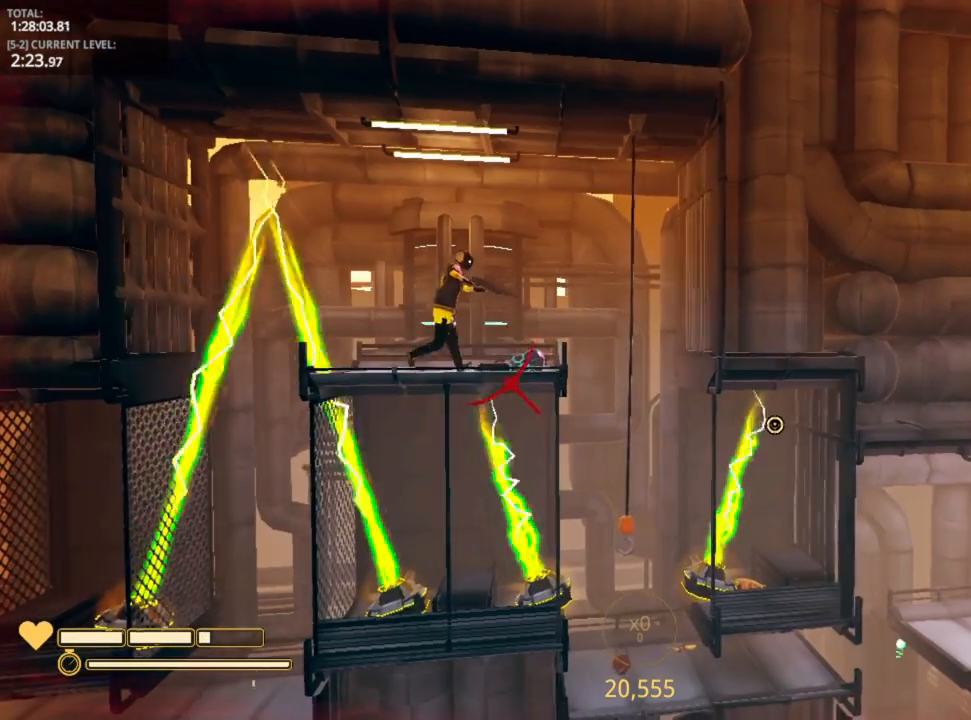
{"keys": [], "mouse_move": "down-left", "events": [[83, "space", "down"], [216, "space", "up"], [450, "d", "up"]]}
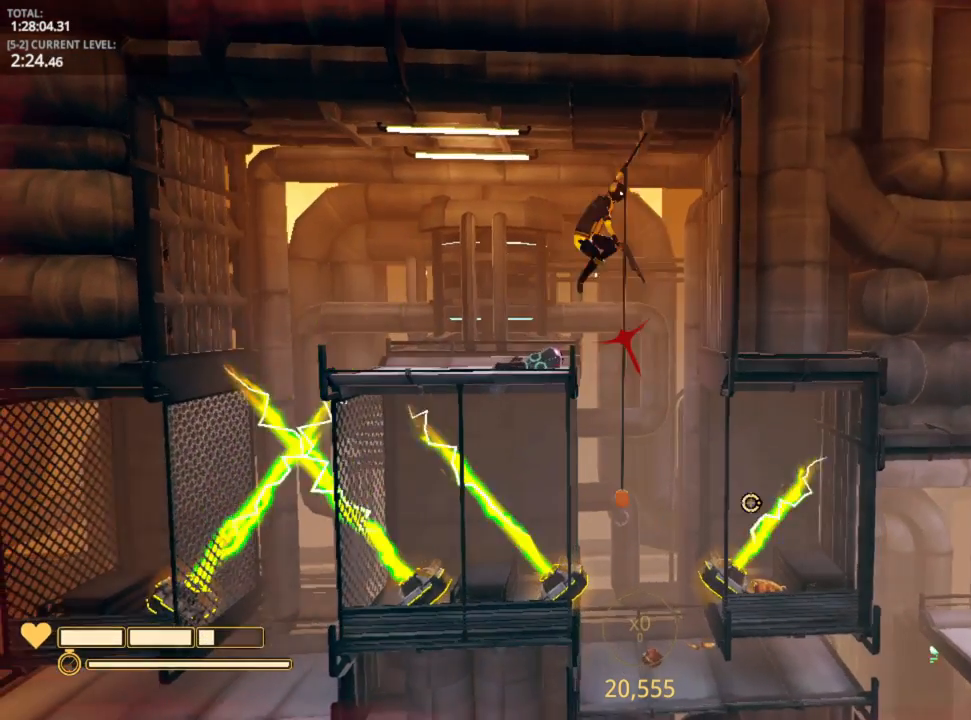
{"keys": ["shift"], "mouse_move": "still", "events": [[250, "shift", "down"]]}
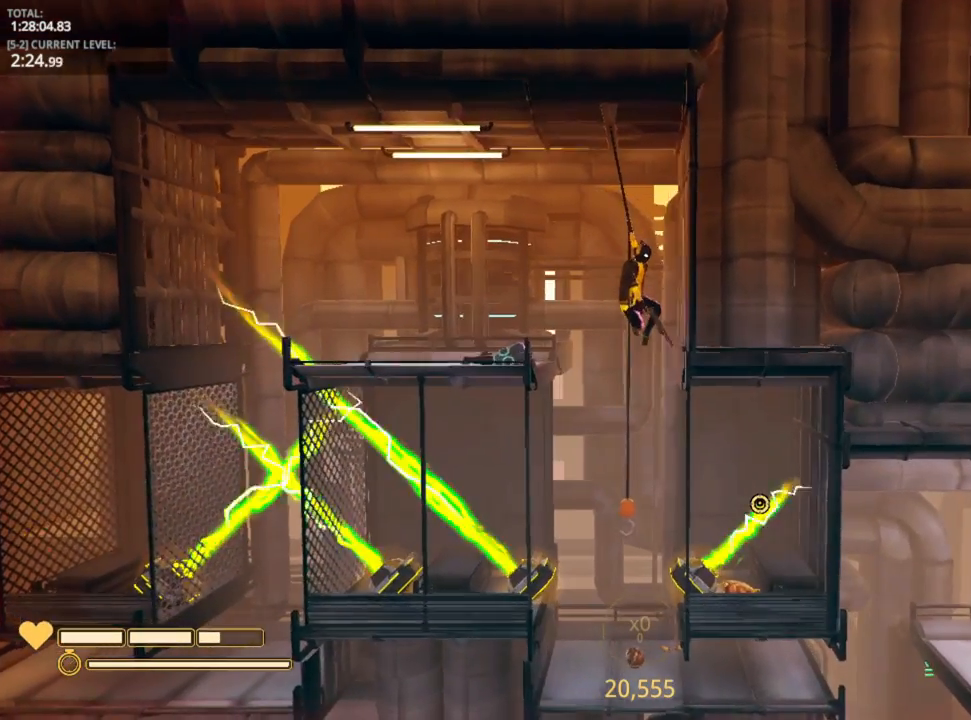
{"keys": ["shift"], "mouse_move": "still", "events": []}
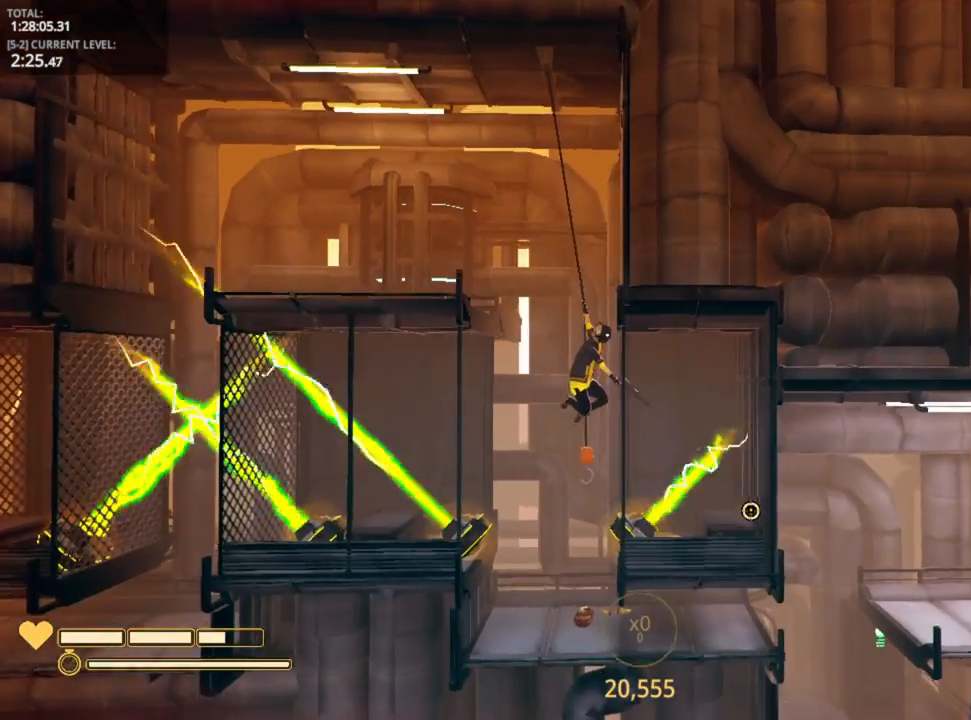
{"keys": ["d"], "mouse_move": "still", "events": [[133, "space", "down"], [250, "shift", "up"], [283, "space", "up"], [466, "d", "down"]]}
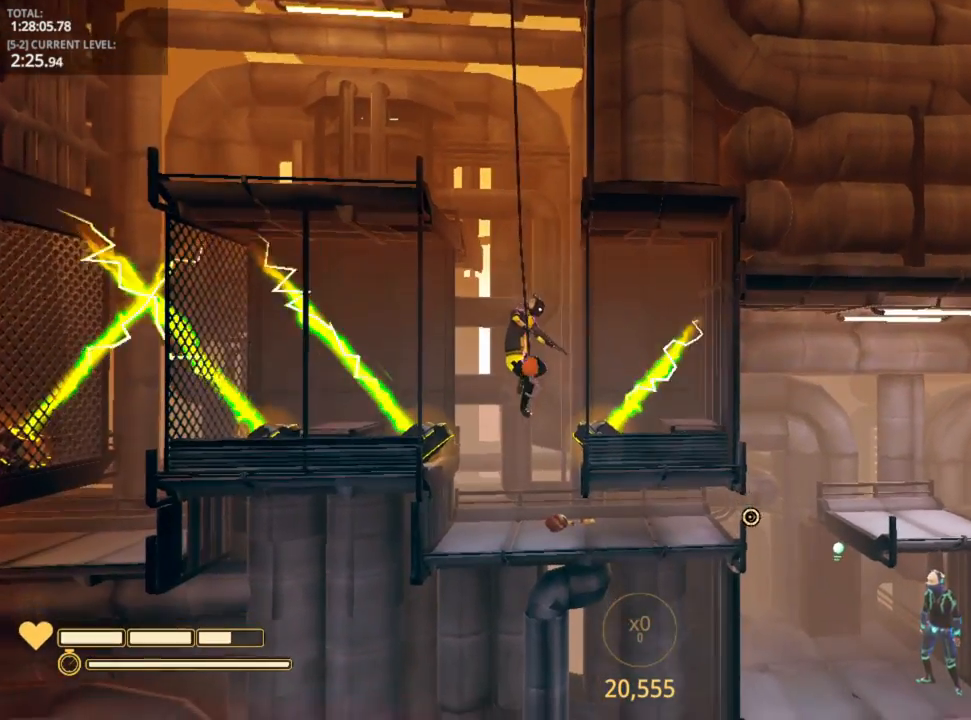
{"keys": ["d", "shift"], "mouse_move": "still", "events": [[266, "shift", "down"], [283, "d", "up"], [416, "d", "down"]]}
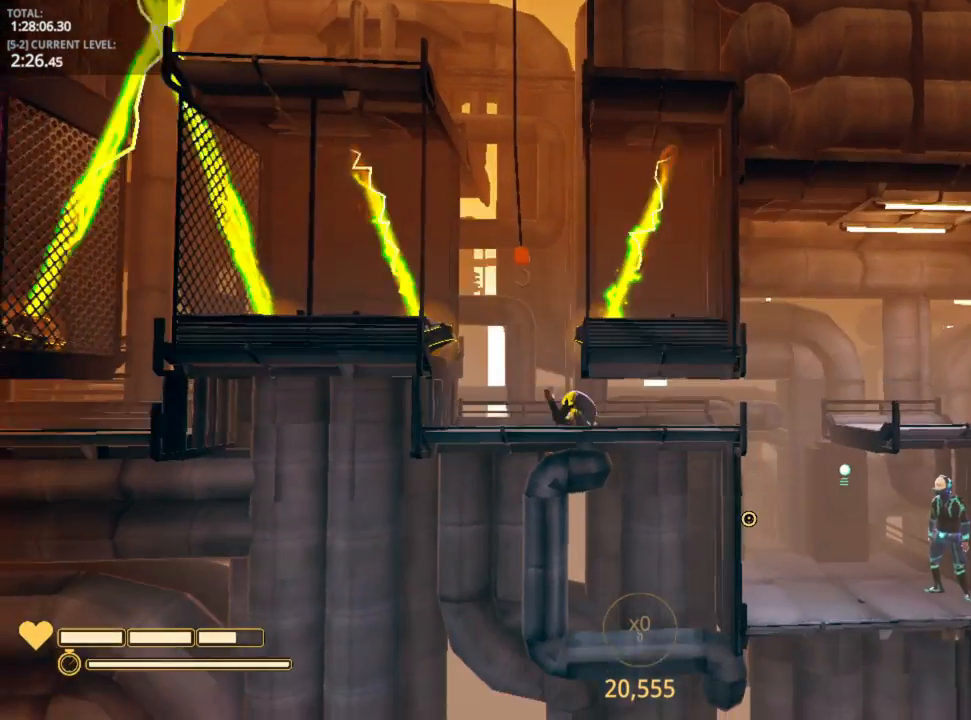
{"keys": ["shift"], "mouse_move": "right", "events": [[316, "d", "up"]]}
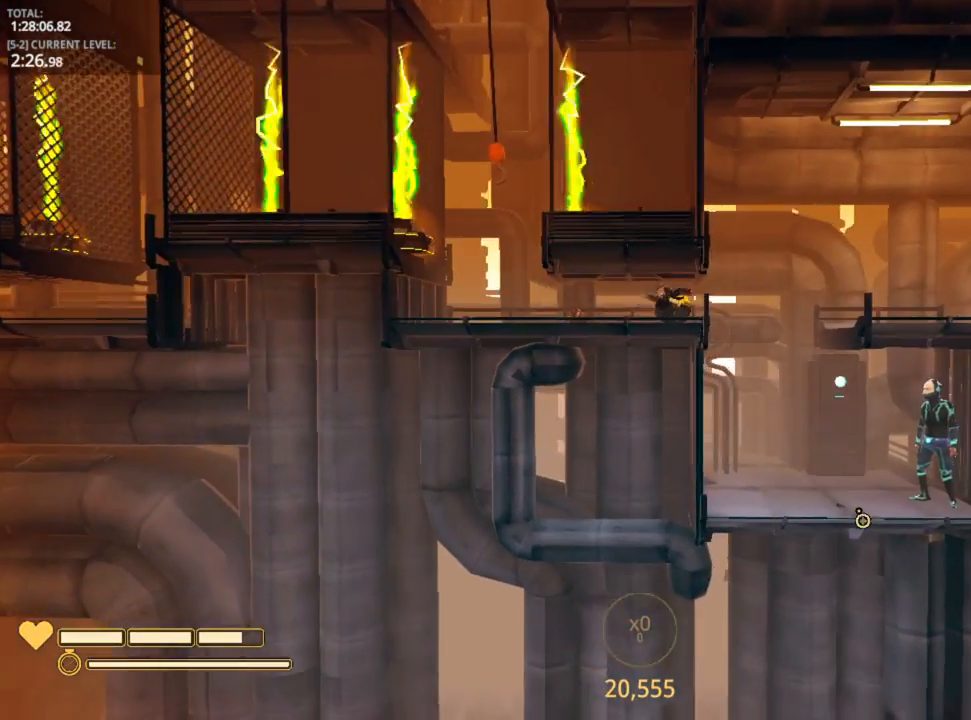
{"keys": ["d"], "mouse_move": "up", "events": [[83, "d", "down"], [83, "shift", "up"]]}
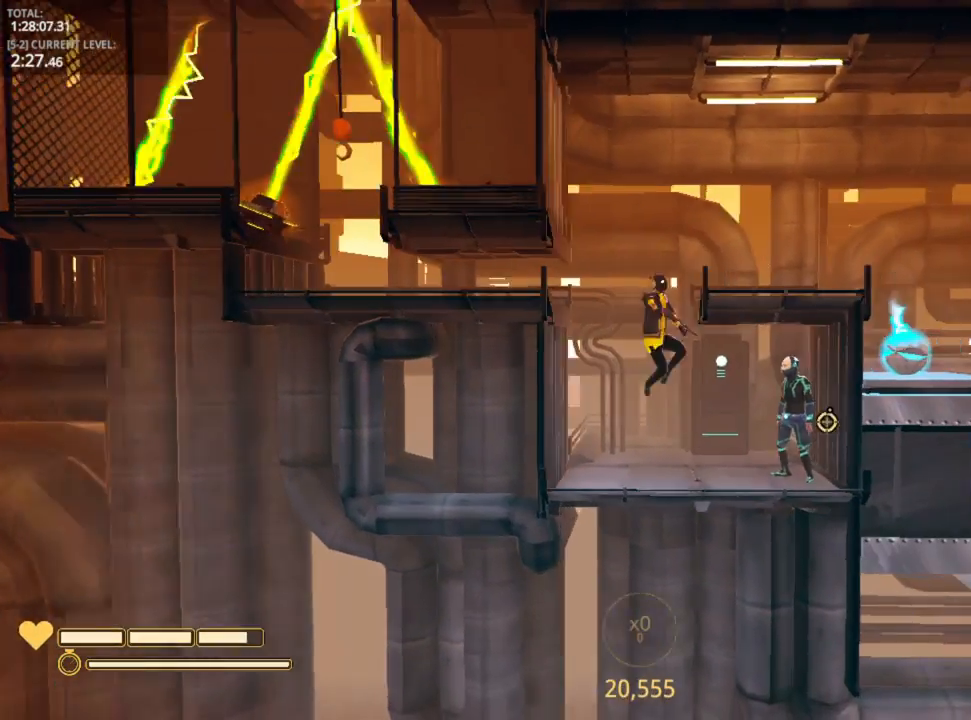
{"keys": ["a"], "mouse_move": "still", "events": [[233, "d", "up"], [483, "a", "down"]]}
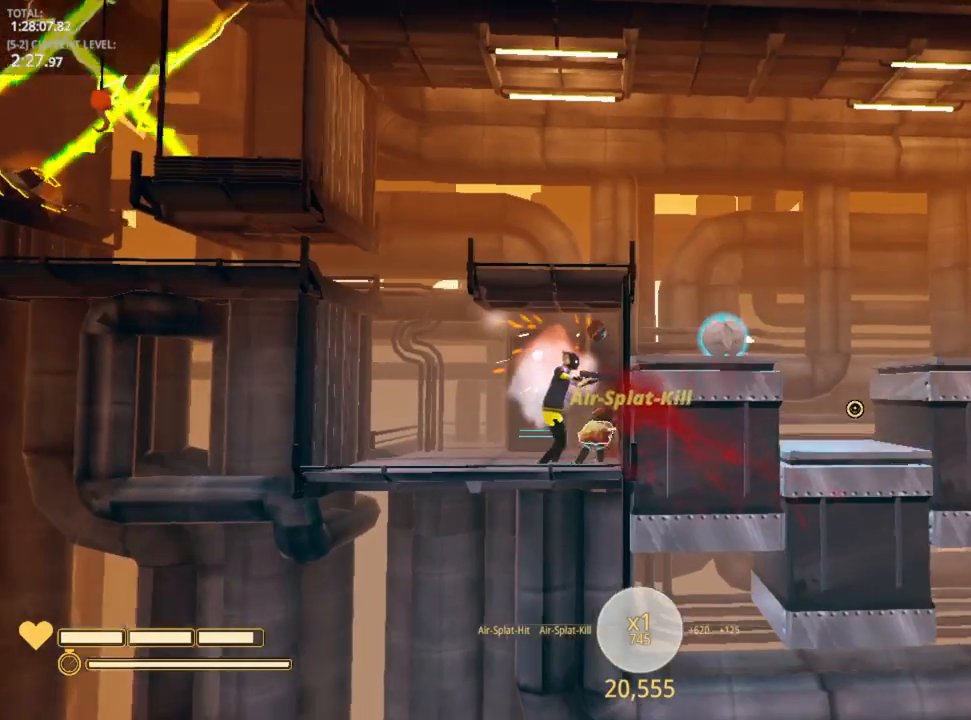
{"keys": ["a"], "mouse_move": "still", "events": [[83, "r", "down"], [133, "a", "up"], [183, "r", "up"], [283, "a", "down"]]}
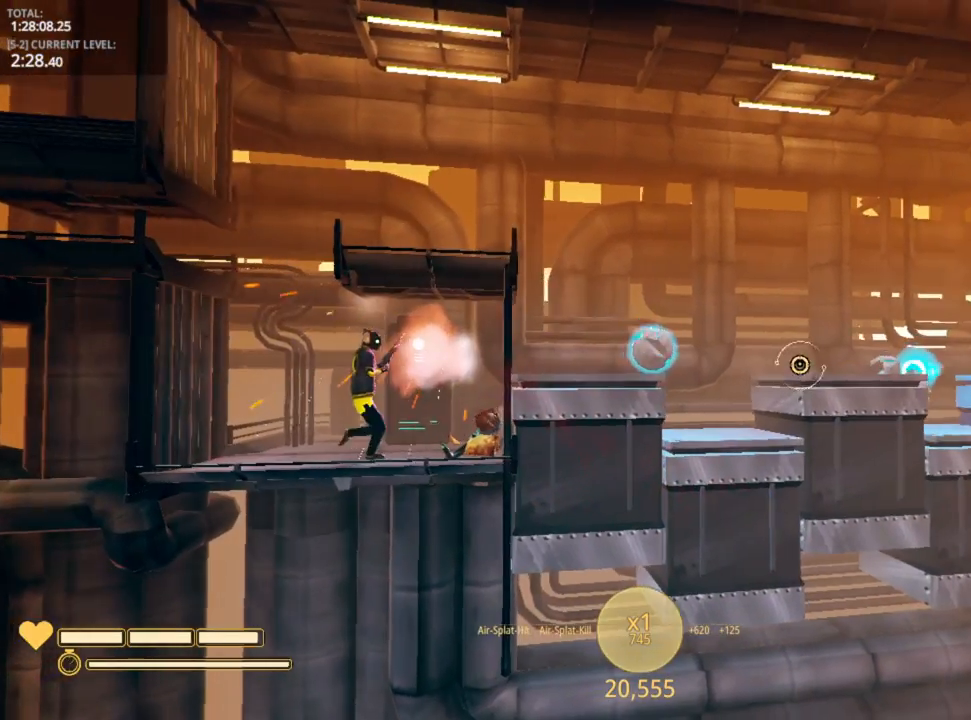
{"keys": ["a", "space"], "mouse_move": "still", "events": [[50, "a", "up"], [100, "r", "down"], [150, "a", "down"], [200, "r", "up"], [466, "space", "down"]]}